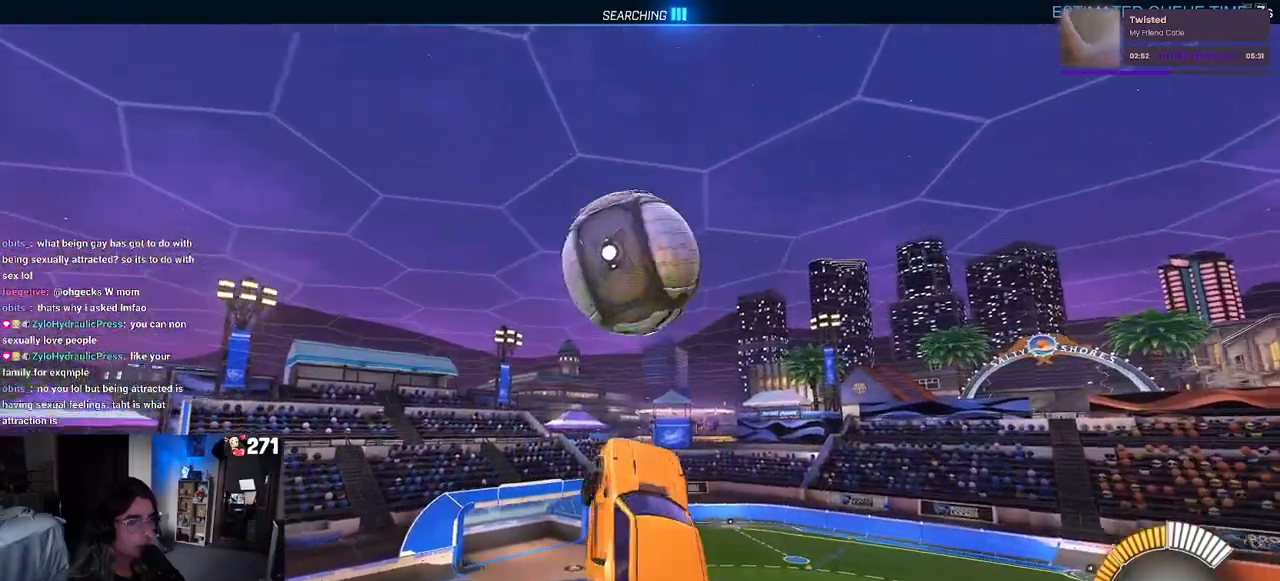
Gameplay with a controller (PlayStation layout); each line is a JSON object with the inputs held at the frame after it. "events" lists button and stick changes between this image and that frame as [ms after this image, input, new state], when the widget could be followed in between. Not read: R2.
{"buttons": ["L1", "R1"], "left_stick": "right", "right_stick": "center", "events": [[67, "R1", "down"], [200, "left_stick", "right"]]}
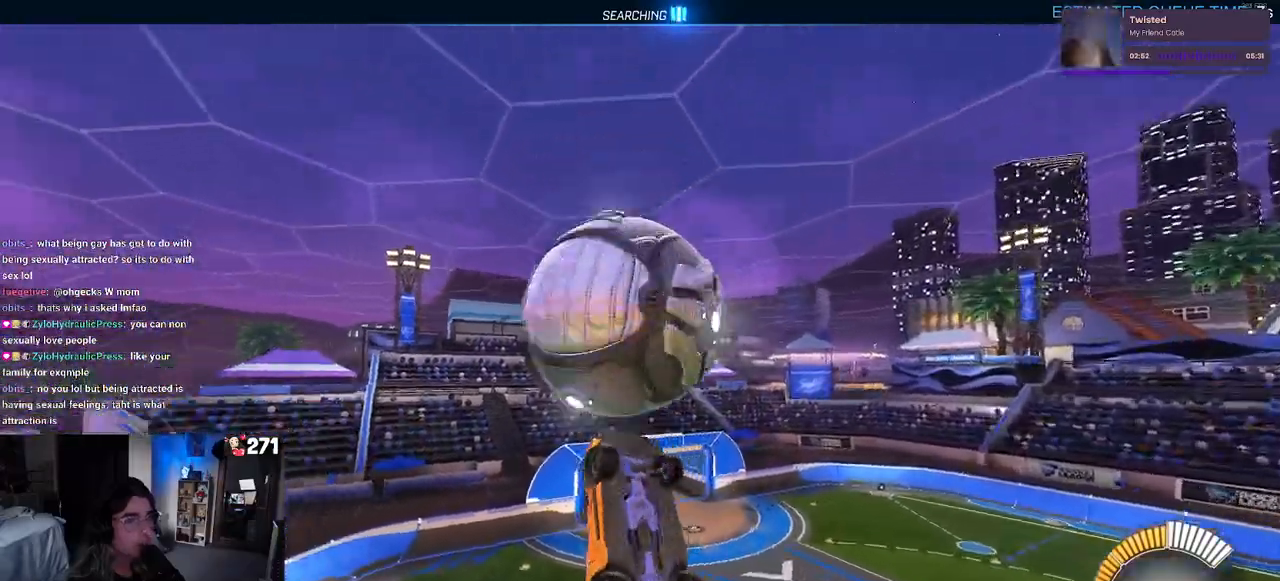
{"buttons": ["L1", "R1"], "left_stick": "down-left", "right_stick": "center", "events": [[33, "left_stick", "up-right"], [100, "R1", "up"], [300, "left_stick", "left"], [367, "left_stick", "down-left"], [400, "R1", "down"]]}
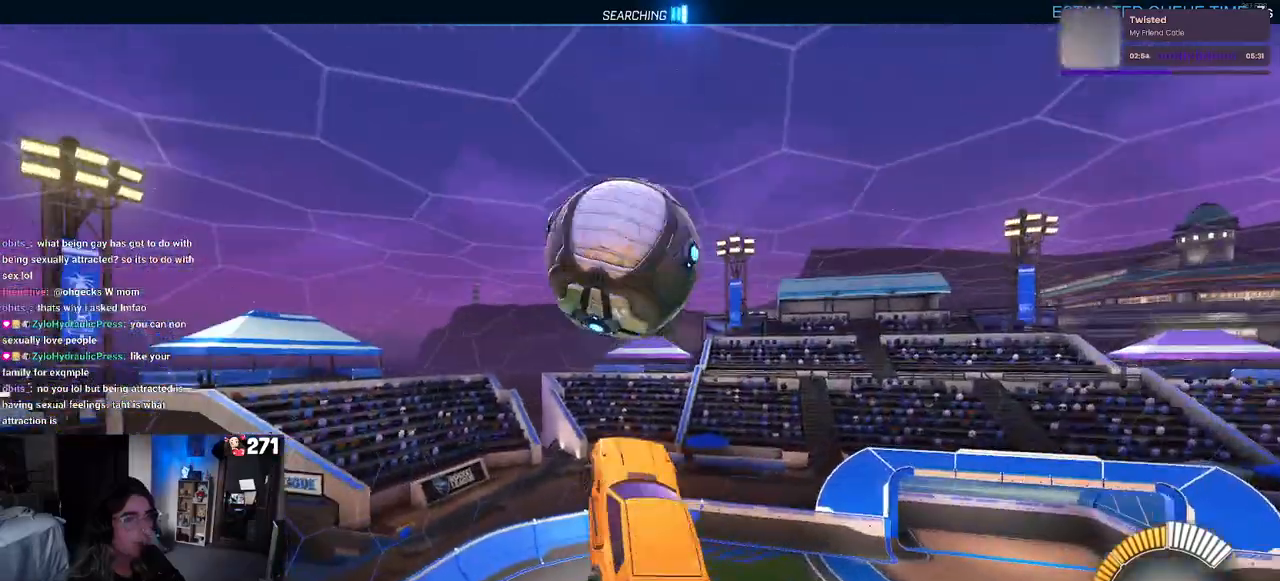
{"buttons": ["R1"], "left_stick": "center", "right_stick": "center", "events": [[17, "left_stick", "down"], [167, "left_stick", "left"], [433, "L1", "up"], [467, "left_stick", "center"]]}
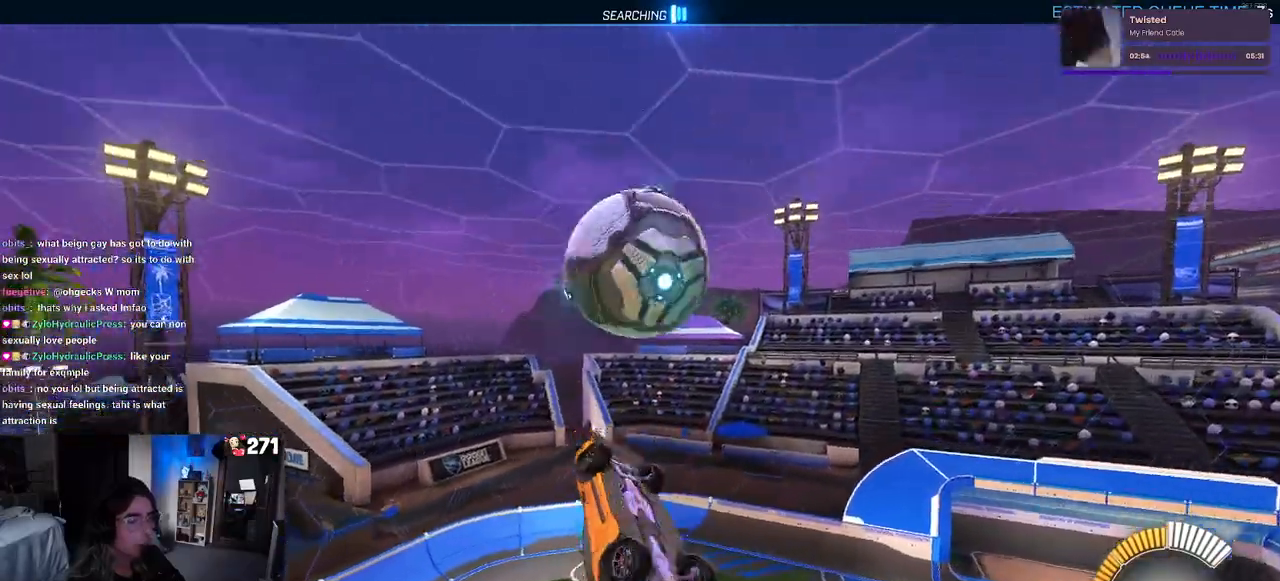
{"buttons": [], "left_stick": "center", "right_stick": "center", "events": [[67, "left_stick", "down-left"], [233, "left_stick", "down-right"], [350, "left_stick", "center"], [383, "R1", "up"]]}
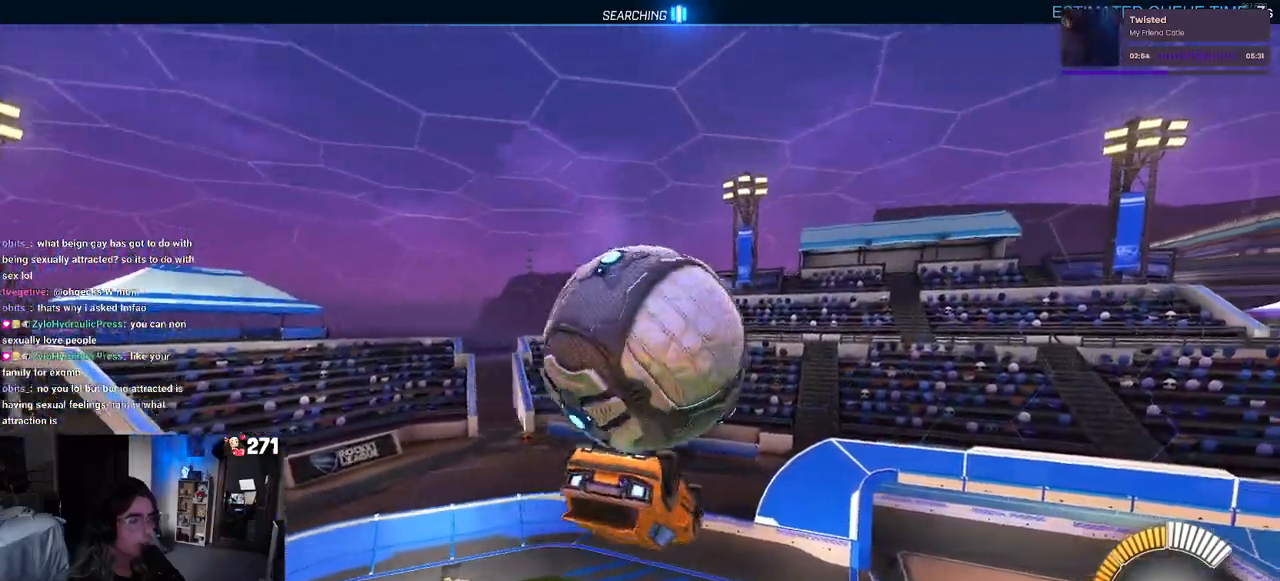
{"buttons": [], "left_stick": "down", "right_stick": "center", "events": [[50, "left_stick", "up-right"], [250, "CROSS", "down"], [317, "CROSS", "up"], [350, "left_stick", "down"]]}
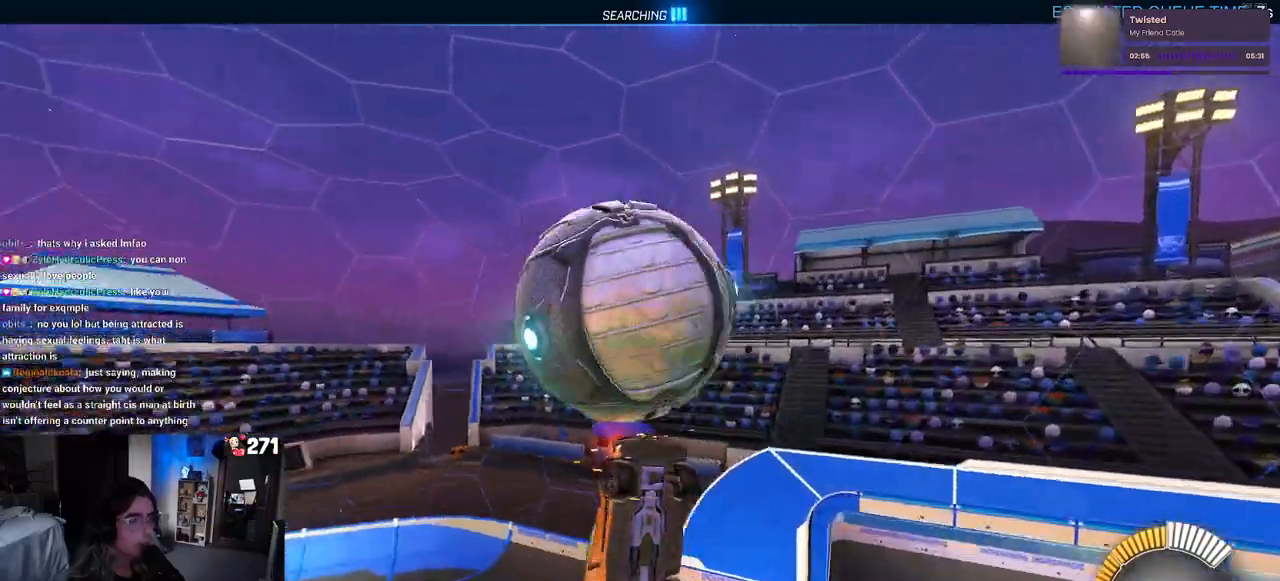
{"buttons": [], "left_stick": "left", "right_stick": "center", "events": [[183, "left_stick", "down-left"], [350, "left_stick", "left"]]}
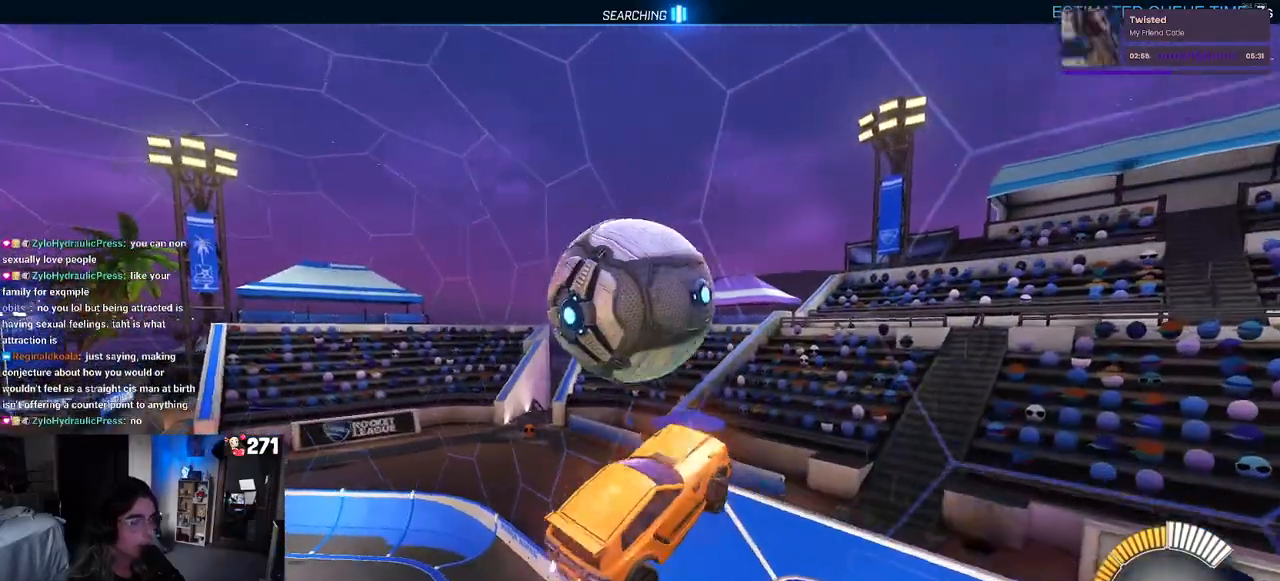
{"buttons": ["SQUARE"], "left_stick": "down-left", "right_stick": "center", "events": [[67, "L1", "down"], [67, "SQUARE", "down"], [233, "L1", "up"], [233, "left_stick", "down-left"]]}
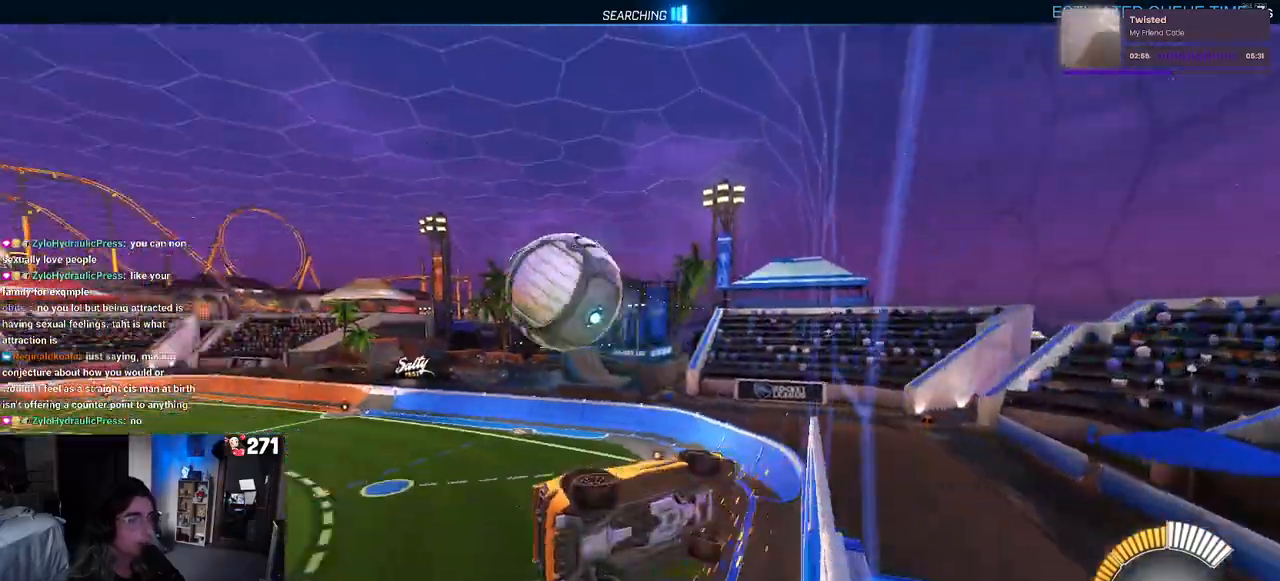
{"buttons": ["SQUARE"], "left_stick": "up-right", "right_stick": "center", "events": [[100, "CROSS", "down"], [117, "left_stick", "down"], [233, "CROSS", "up"], [267, "left_stick", "down-right"], [467, "left_stick", "up-right"]]}
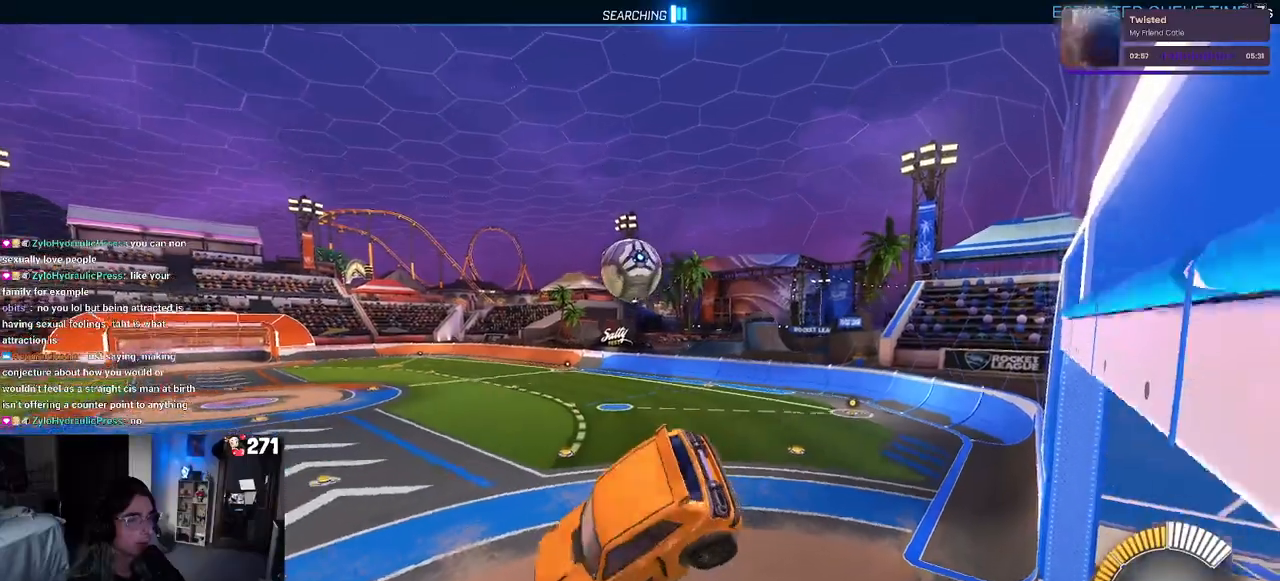
{"buttons": [], "left_stick": "center", "right_stick": "center", "events": [[67, "SQUARE", "up"], [167, "left_stick", "center"]]}
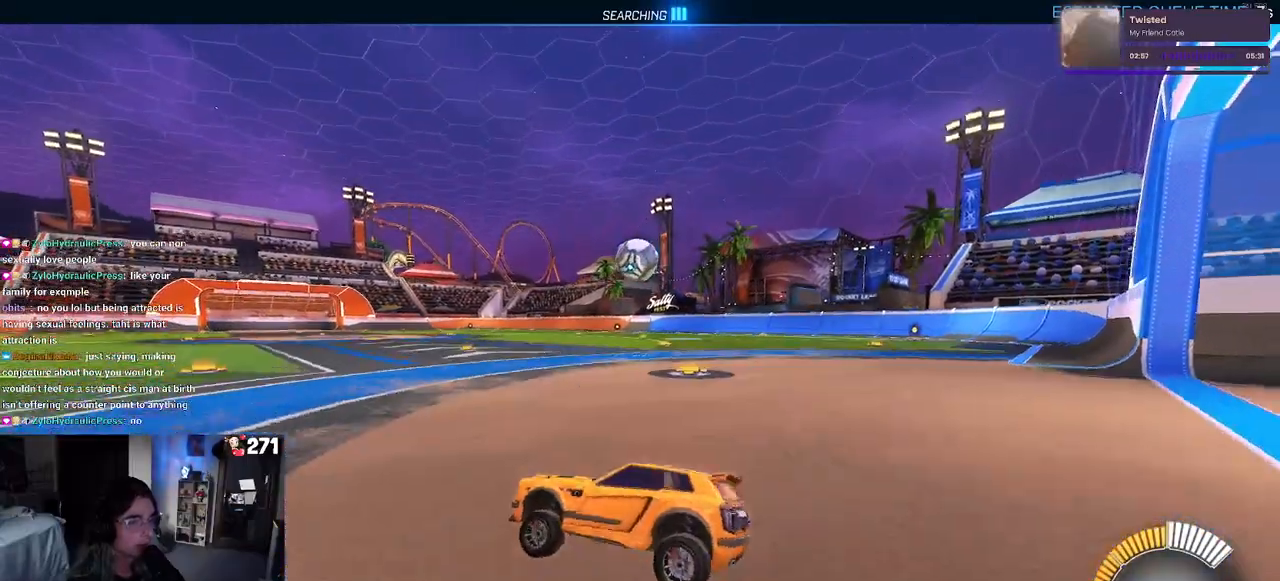
{"buttons": [], "left_stick": "center", "right_stick": "center", "events": [[150, "left_stick", "right"], [450, "left_stick", "center"]]}
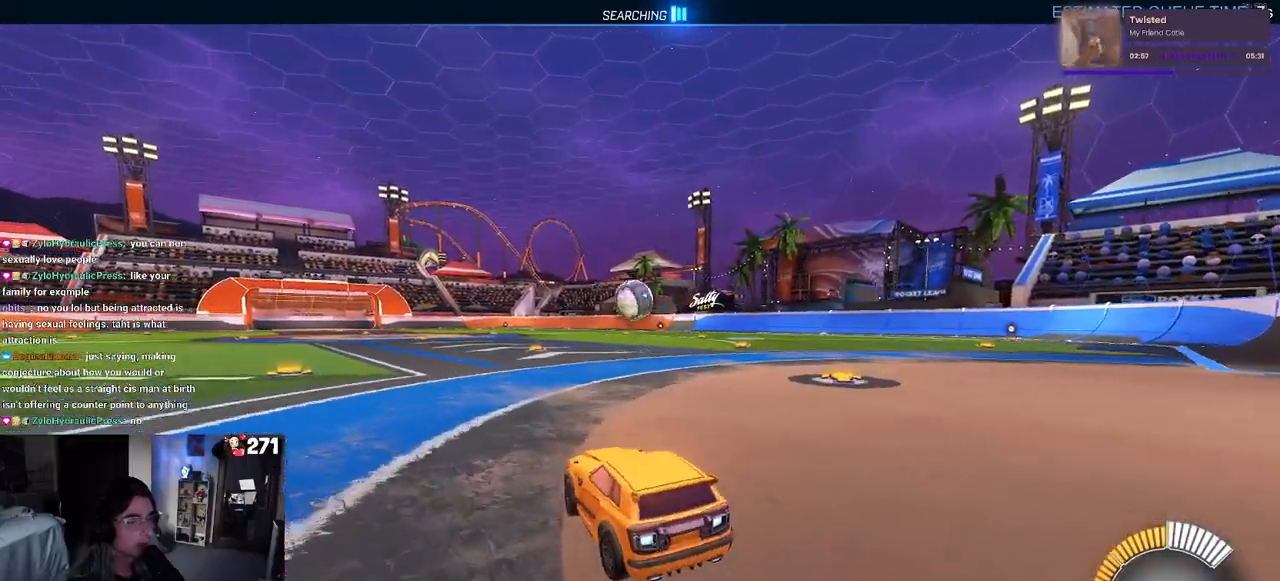
{"buttons": [], "left_stick": "center", "right_stick": "center", "events": []}
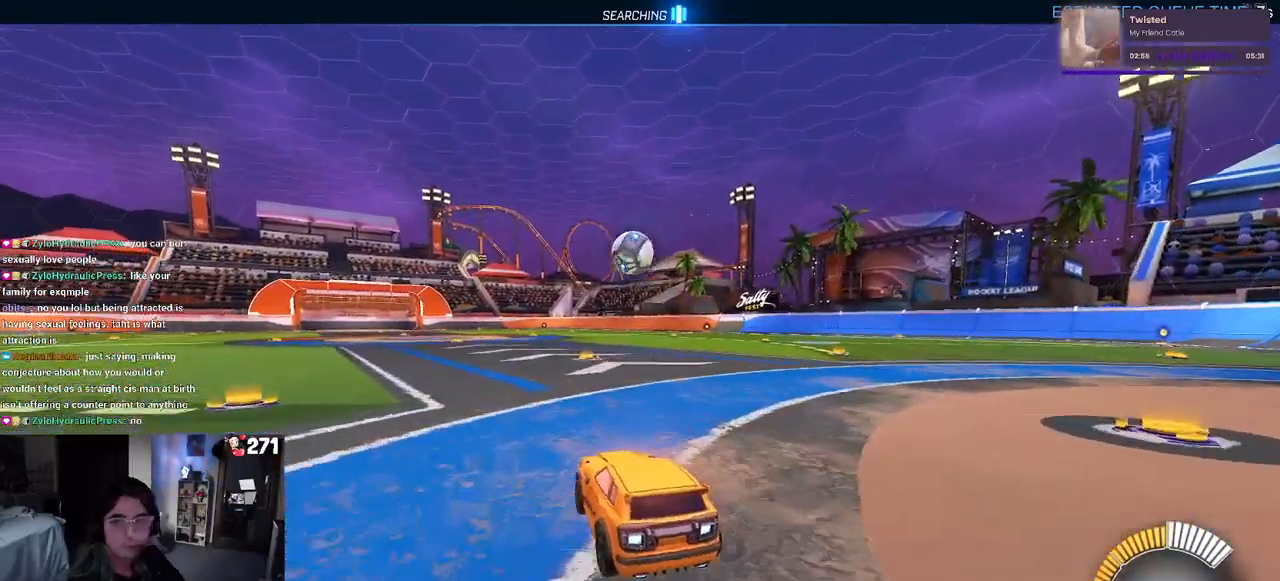
{"buttons": [], "left_stick": "left", "right_stick": "center", "events": [[17, "left_stick", "right"], [217, "left_stick", "center"], [450, "left_stick", "left"]]}
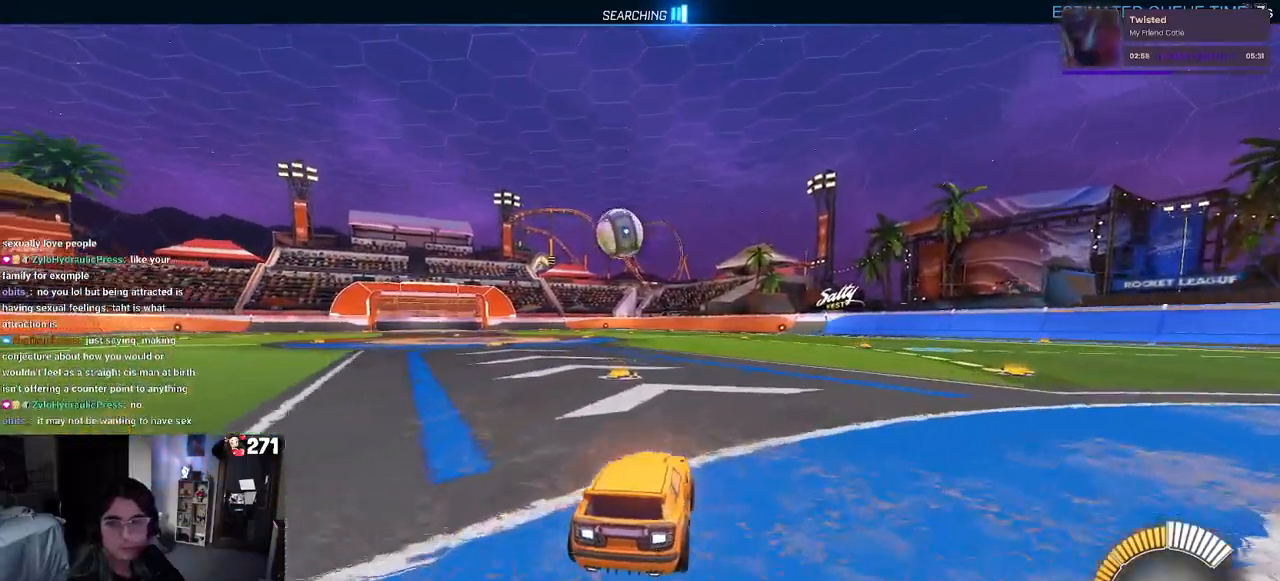
{"buttons": ["R1"], "left_stick": "left", "right_stick": "center", "events": [[167, "left_stick", "center"], [350, "R1", "down"], [417, "left_stick", "left"]]}
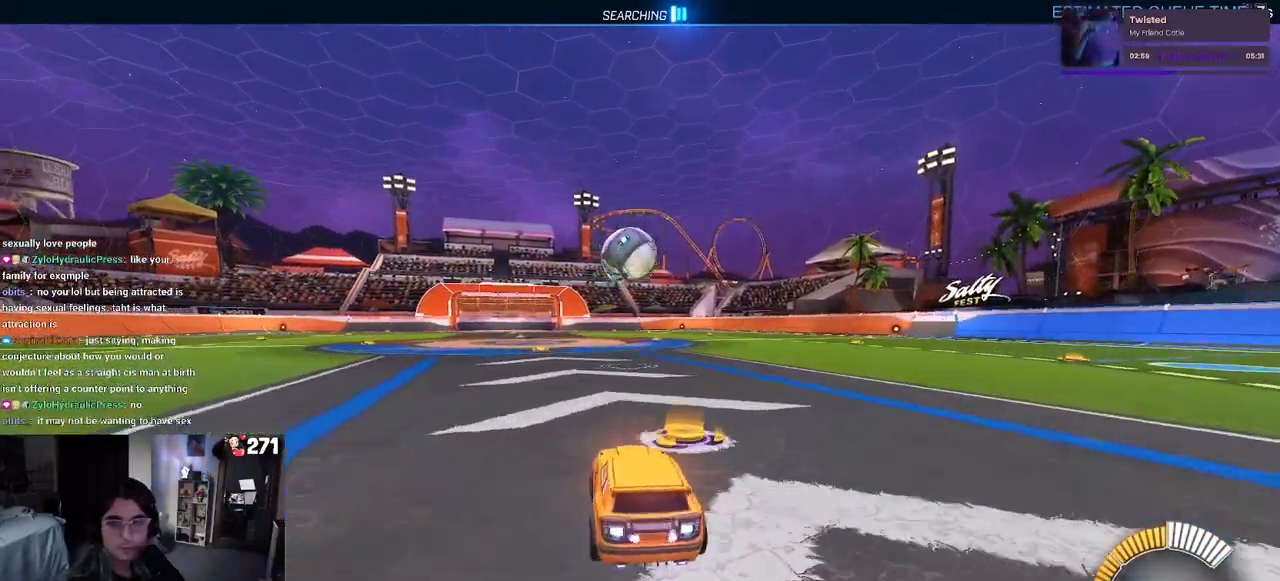
{"buttons": [], "left_stick": "center", "right_stick": "center", "events": [[50, "left_stick", "center"], [200, "left_stick", "right"], [333, "R1", "up"], [333, "left_stick", "center"]]}
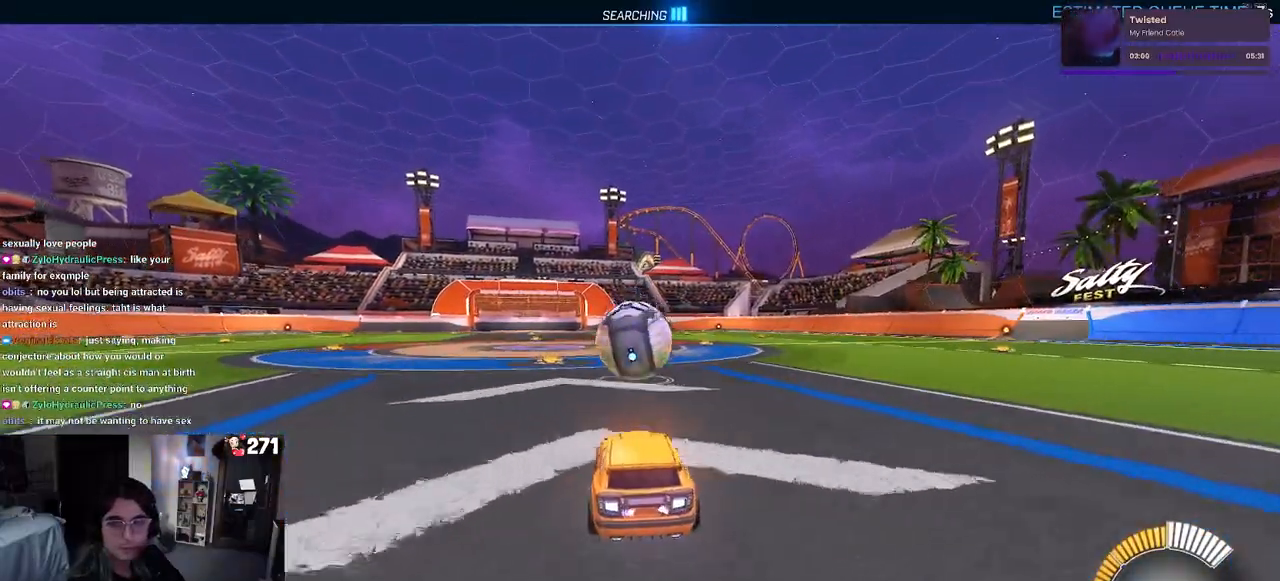
{"buttons": ["CROSS"], "left_stick": "down-right", "right_stick": "center", "events": [[133, "left_stick", "left"], [250, "left_stick", "center"], [417, "left_stick", "right"], [467, "CROSS", "down"], [467, "left_stick", "down-right"]]}
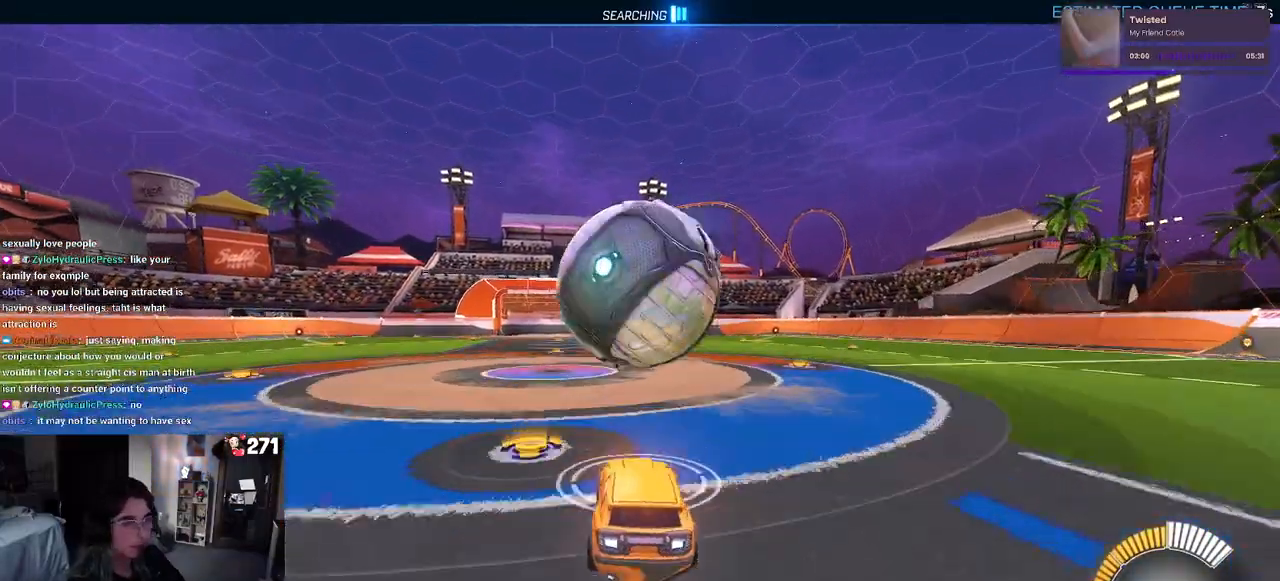
{"buttons": ["L1"], "left_stick": "up-right", "right_stick": "center", "events": [[133, "L1", "down"], [200, "CROSS", "up"], [400, "left_stick", "right"], [500, "left_stick", "up-right"]]}
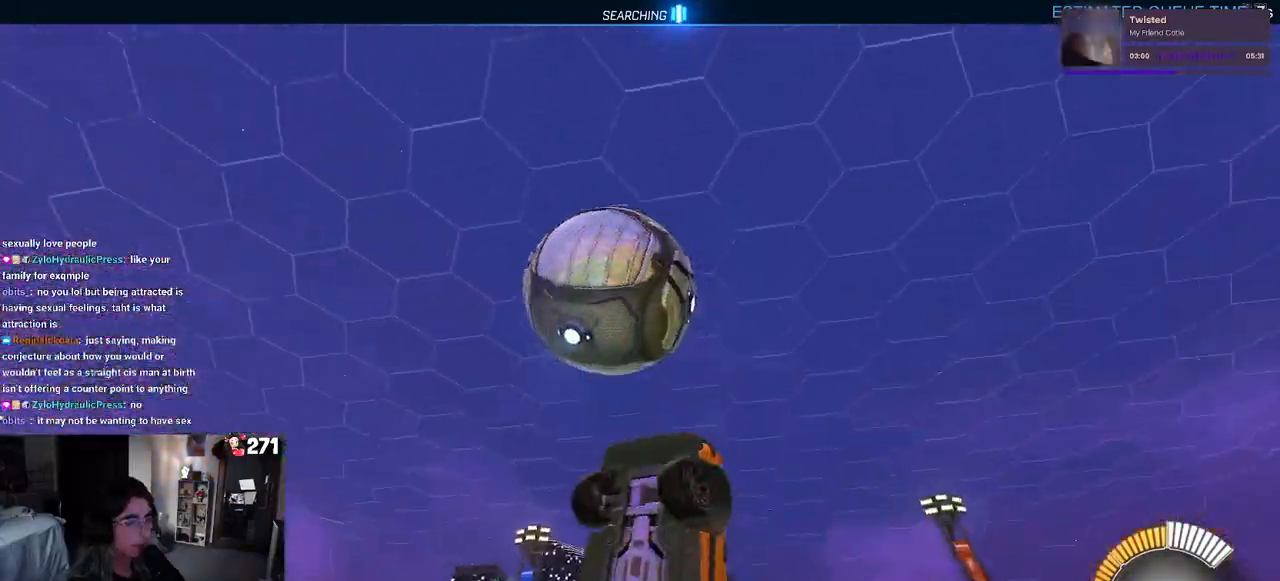
{"buttons": ["L1", "R1"], "left_stick": "down-left", "right_stick": "center", "events": [[117, "R1", "down"], [167, "left_stick", "up-left"], [317, "left_stick", "left"], [417, "left_stick", "down-left"]]}
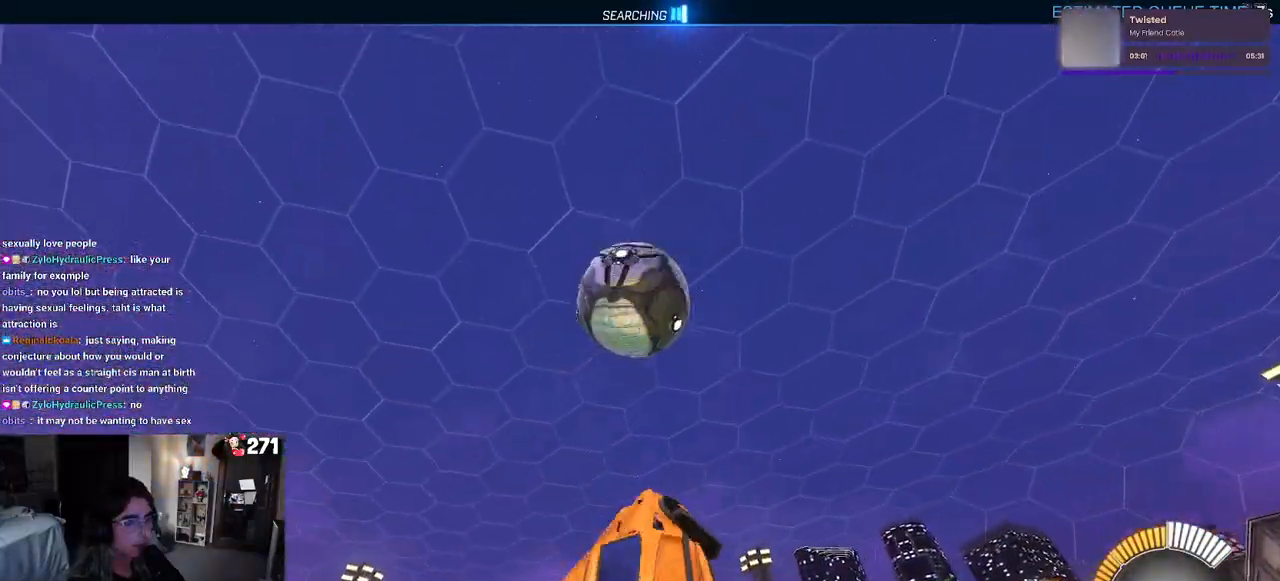
{"buttons": ["L1", "R1"], "left_stick": "down-left", "right_stick": "center", "events": [[67, "left_stick", "down-right"], [167, "left_stick", "center"], [267, "left_stick", "right"], [333, "left_stick", "center"], [417, "left_stick", "down-left"]]}
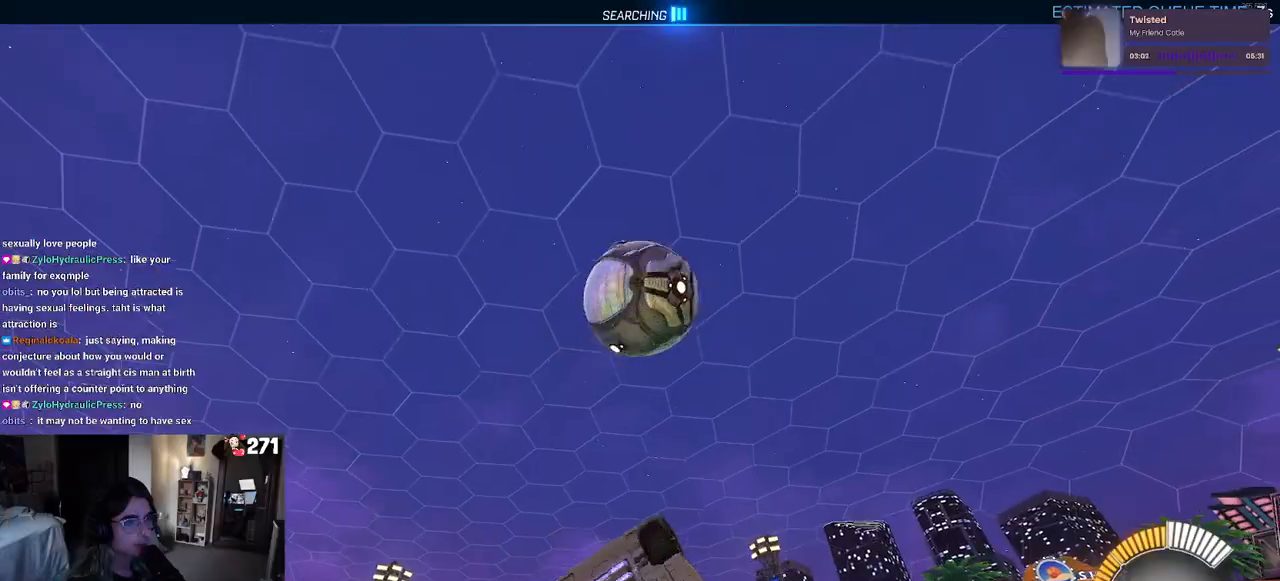
{"buttons": ["L1", "R1"], "left_stick": "right", "right_stick": "center", "events": [[267, "left_stick", "left"], [400, "left_stick", "right"]]}
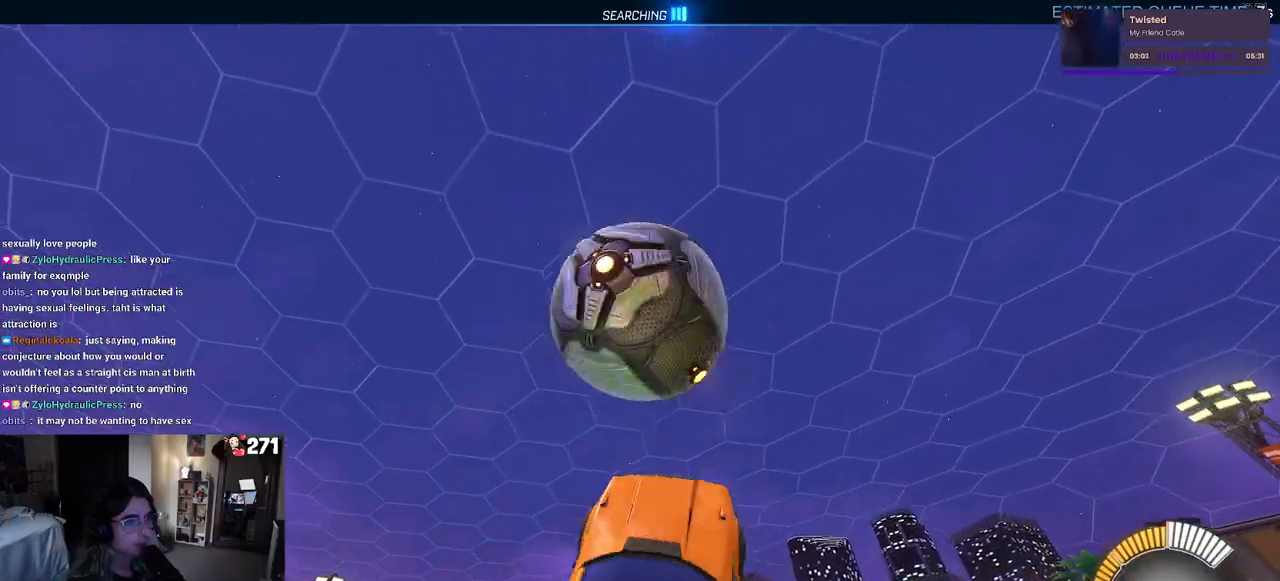
{"buttons": ["L1", "R1"], "left_stick": "center", "right_stick": "center", "events": [[50, "left_stick", "center"], [100, "left_stick", "left"], [250, "left_stick", "down-right"], [483, "left_stick", "center"]]}
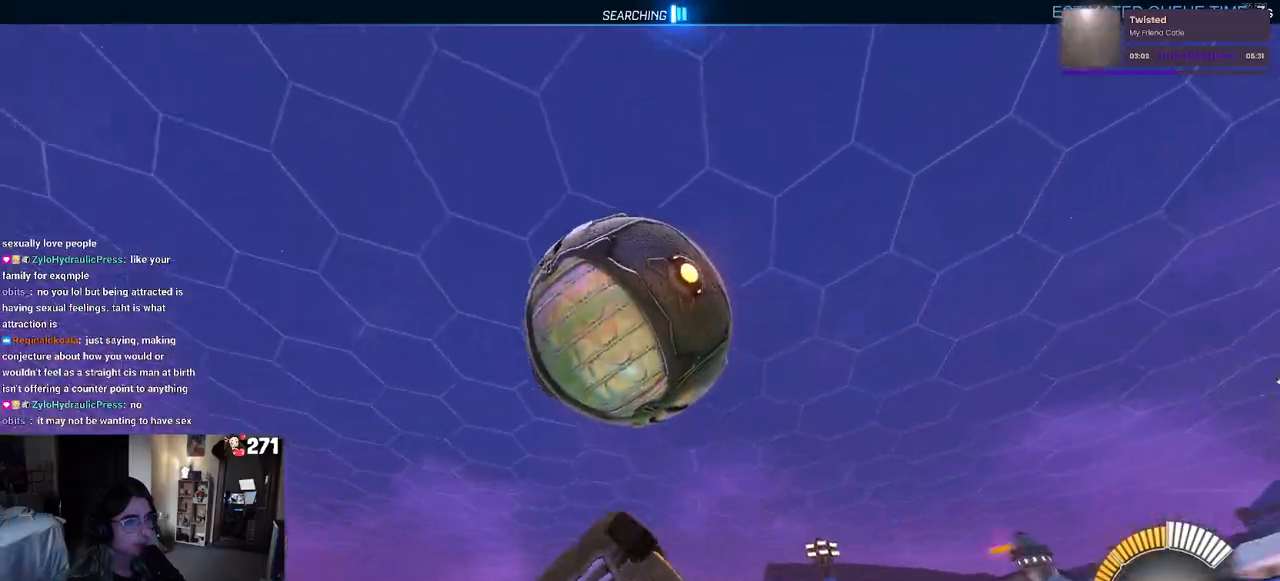
{"buttons": ["R1"], "left_stick": "up-right", "right_stick": "center", "events": [[33, "left_stick", "left"], [250, "left_stick", "down"], [283, "L1", "up"], [400, "left_stick", "up-right"]]}
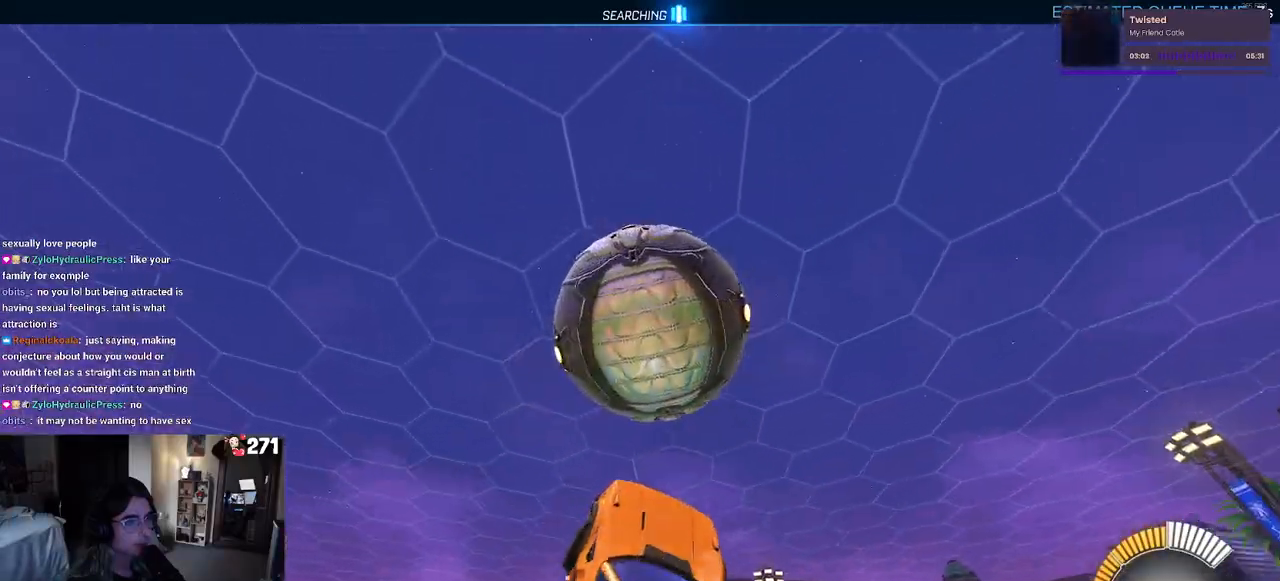
{"buttons": ["L1", "R1"], "left_stick": "left", "right_stick": "center", "events": [[50, "L1", "down"], [300, "left_stick", "center"], [350, "left_stick", "left"]]}
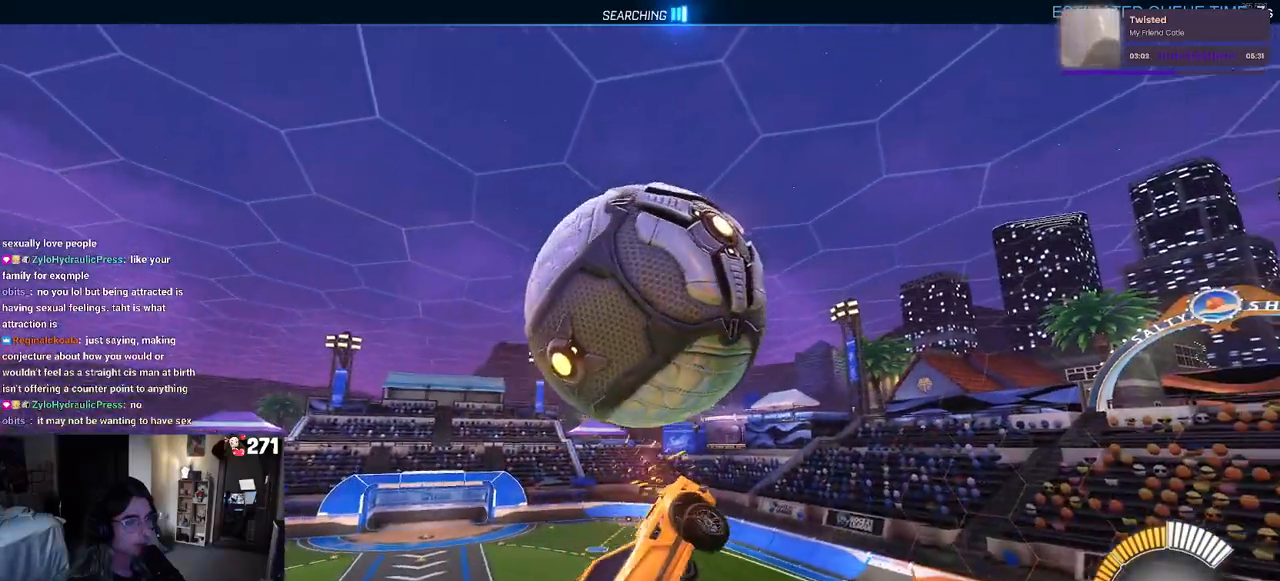
{"buttons": ["L1", "R1"], "left_stick": "up", "right_stick": "center", "events": [[100, "R1", "up"], [100, "left_stick", "down"], [167, "left_stick", "down-right"], [300, "left_stick", "up-right"], [400, "R1", "down"], [400, "left_stick", "up"]]}
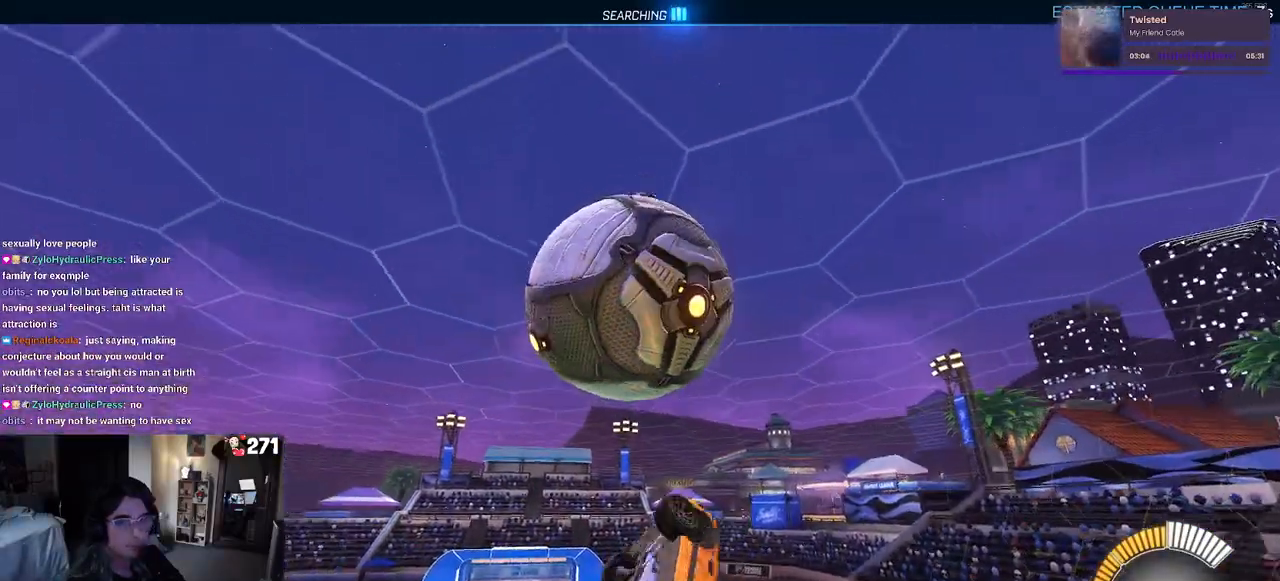
{"buttons": ["L1", "R1"], "left_stick": "left", "right_stick": "center", "events": [[17, "left_stick", "up-left"], [117, "left_stick", "left"], [217, "left_stick", "down-left"], [417, "left_stick", "left"]]}
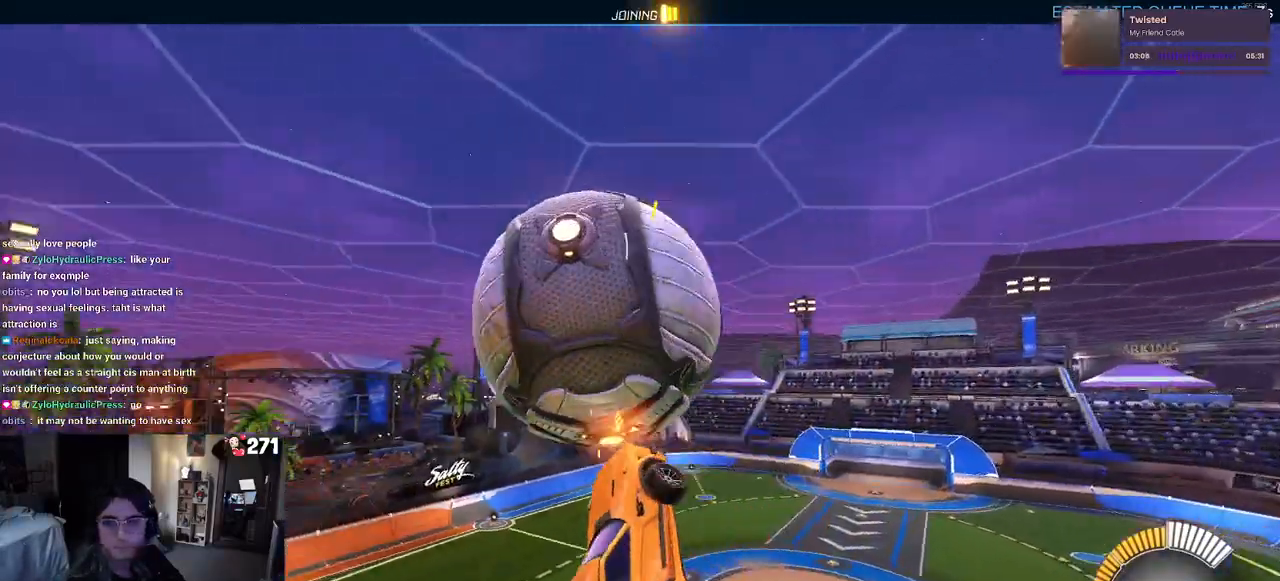
{"buttons": ["L1", "R1"], "left_stick": "up-left", "right_stick": "center", "events": [[17, "left_stick", "center"], [83, "left_stick", "right"], [150, "R1", "up"], [250, "left_stick", "up-right"], [500, "R1", "down"], [500, "left_stick", "up-left"]]}
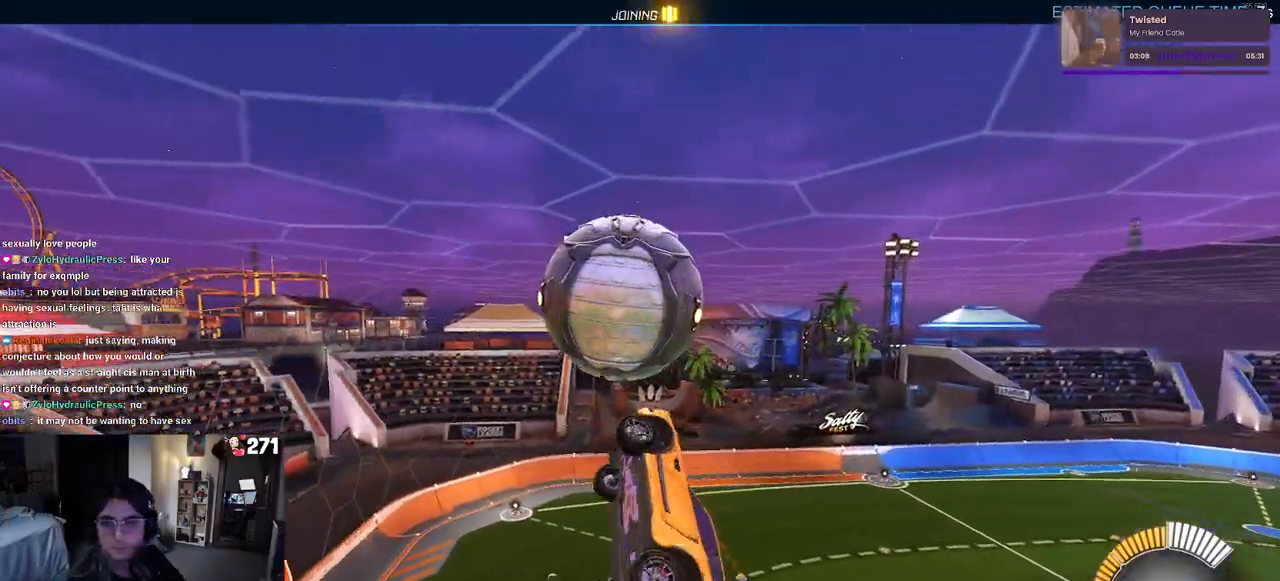
{"buttons": ["L1", "R1"], "left_stick": "left", "right_stick": "center", "events": [[217, "left_stick", "up"], [433, "left_stick", "left"]]}
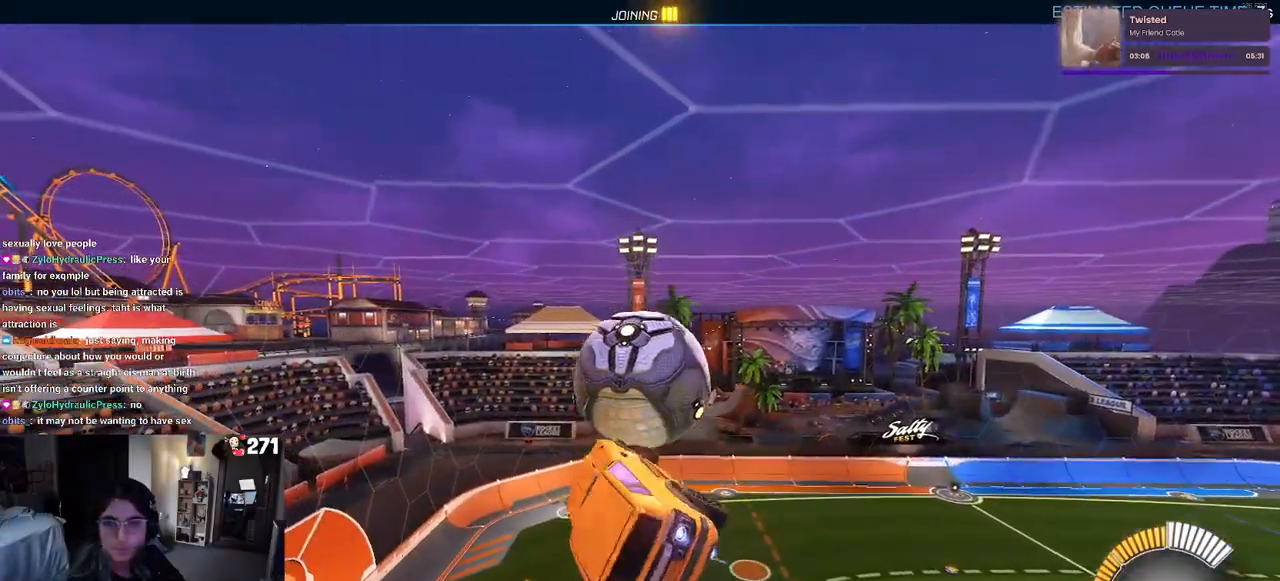
{"buttons": ["L1", "R1"], "left_stick": "down-right", "right_stick": "center", "events": [[50, "left_stick", "center"], [200, "left_stick", "left"], [283, "left_stick", "down-left"], [450, "left_stick", "down-right"]]}
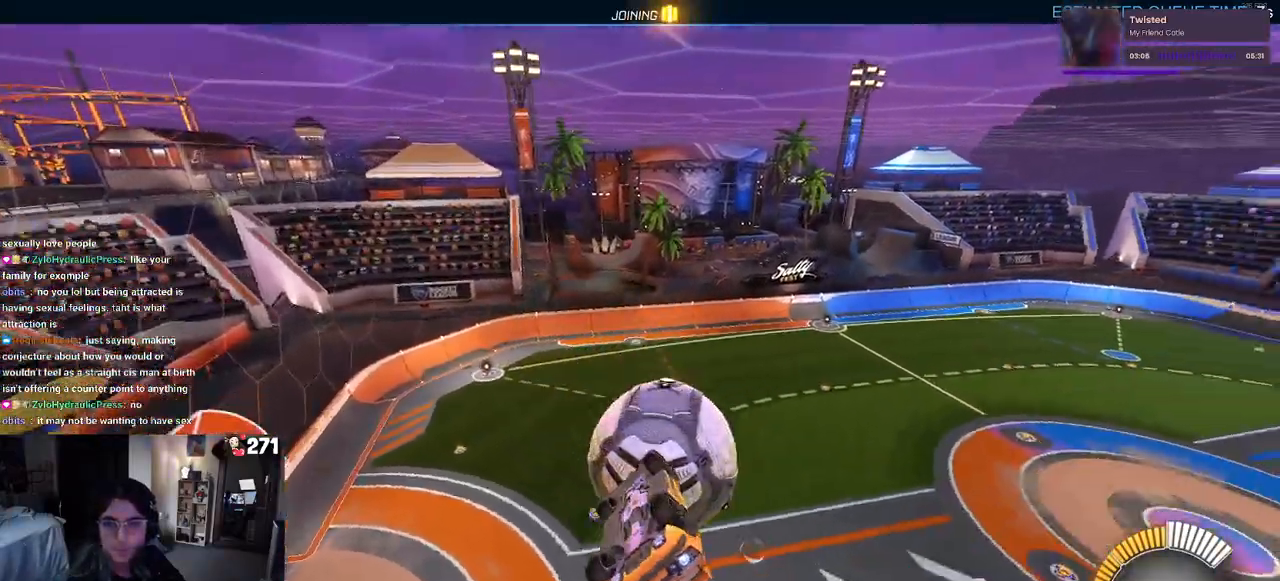
{"buttons": [], "left_stick": "up-right", "right_stick": "center", "events": [[83, "L1", "up"], [83, "left_stick", "right"], [217, "R1", "up"], [217, "left_stick", "up-right"]]}
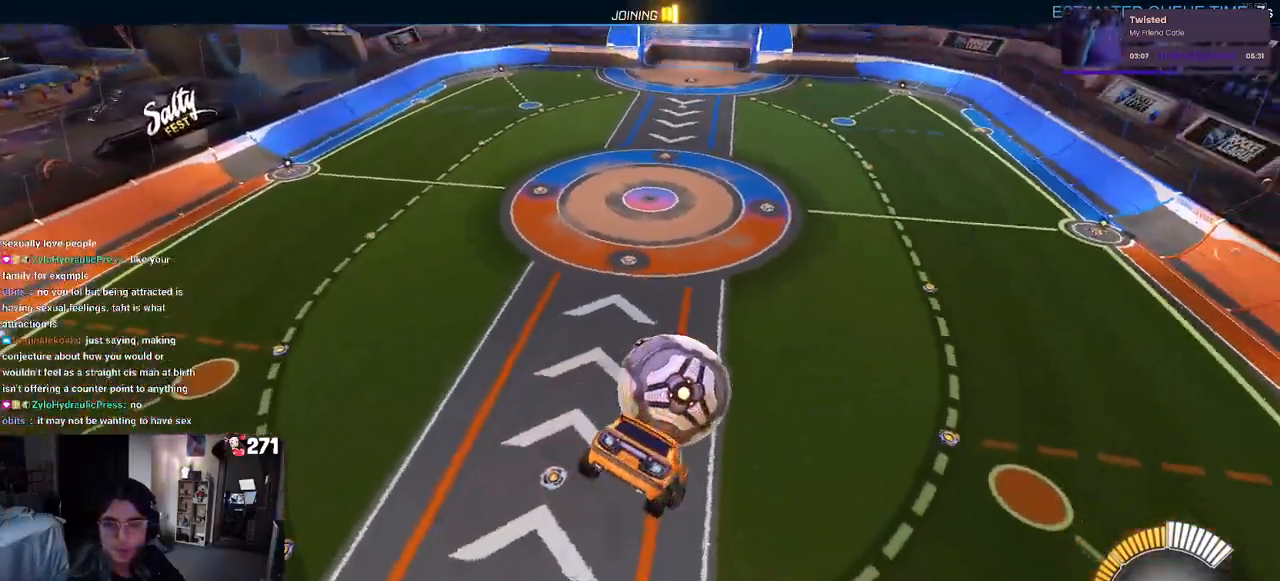
{"buttons": [], "left_stick": "center", "right_stick": "center", "events": [[183, "SQUARE", "down"], [267, "left_stick", "center"], [433, "SQUARE", "up"]]}